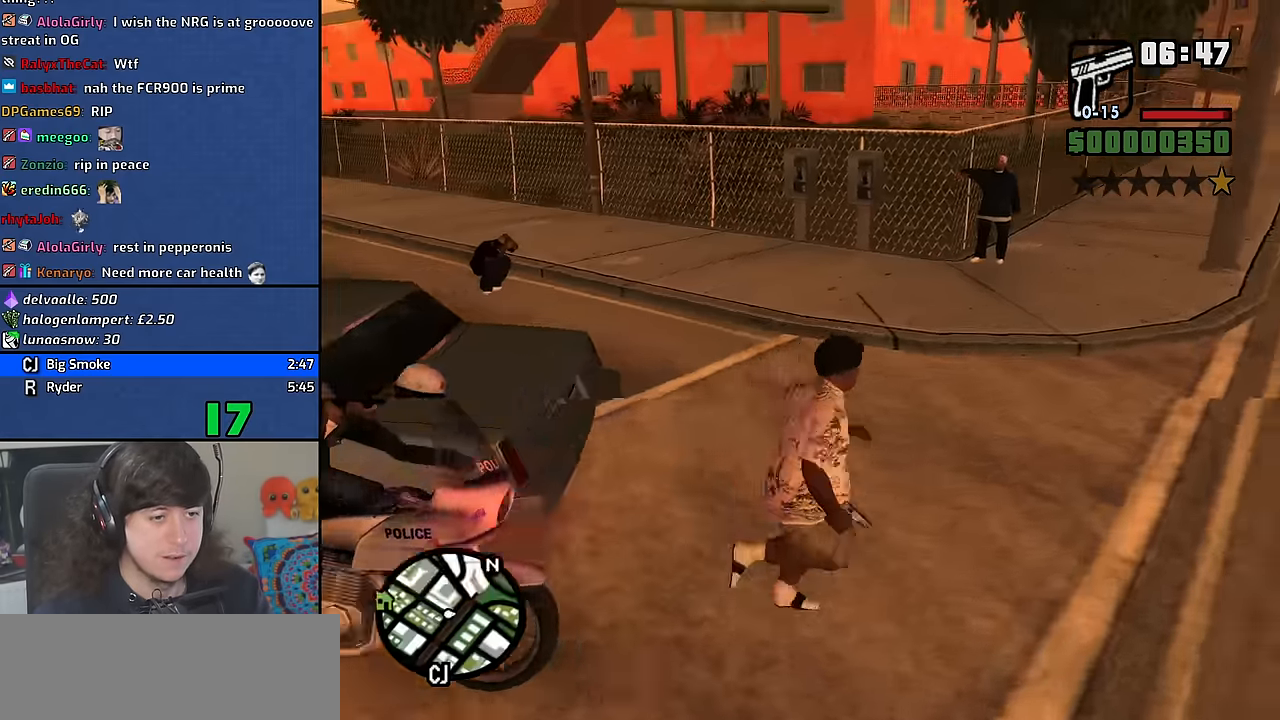
Gameplay with keyboard and mouse; each line is a JSON object with the keys and mouse buttons held at the frame after it. "events" lists presses ("down") and releases ("up") of "1", "2", "3", "4", "5", "6", "8", "a", "alt", "b", "c", "ctrl", "d", "down", "e", "escape", "f", "f1", "f2", "f3", "g", "h", "left", "n", "num2", "q", "r", "right", "s", "shift", "space", "t", "tab", "up", "v", "w", "x", "y", "z", "mouse_wheel" and "mouse_right" between this image and that frame as [ms after this image, input, new state], when the widget could be followed in between. "mouse_wheel", "mouse_right" = the "wheel", "right" buttons of the "mouse" list. No other keys are recorded. "wheel" means that the mouse wheel is clicked or scrolled. Mouse movement is not recorded. Not read: other_keys.
{"keys": ["w"], "mouse": [], "events": [[233, "w", "down"]]}
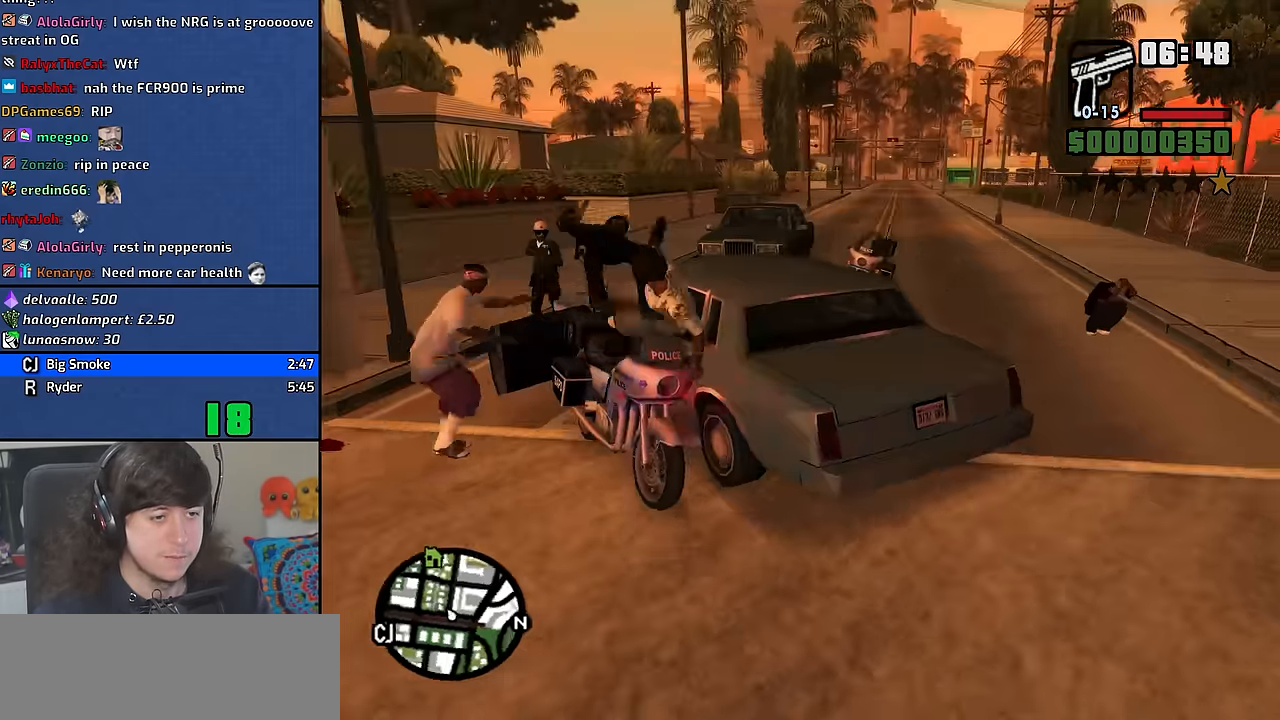
{"keys": ["d", "w"], "mouse": [], "events": [[67, "w", "up"], [167, "w", "down"], [267, "2", "down"], [267, "d", "down"], [400, "2", "up"]]}
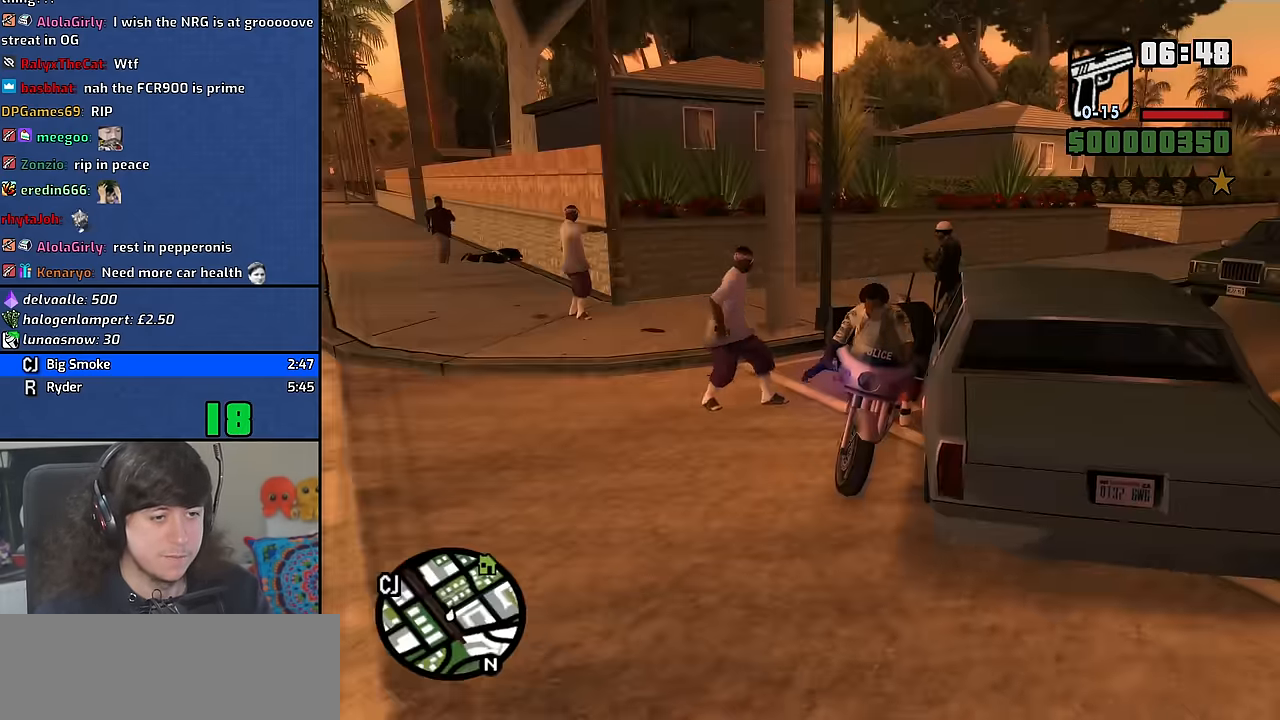
{"keys": ["d", "w"], "mouse": [], "events": [[83, "6", "down"], [450, "6", "up"]]}
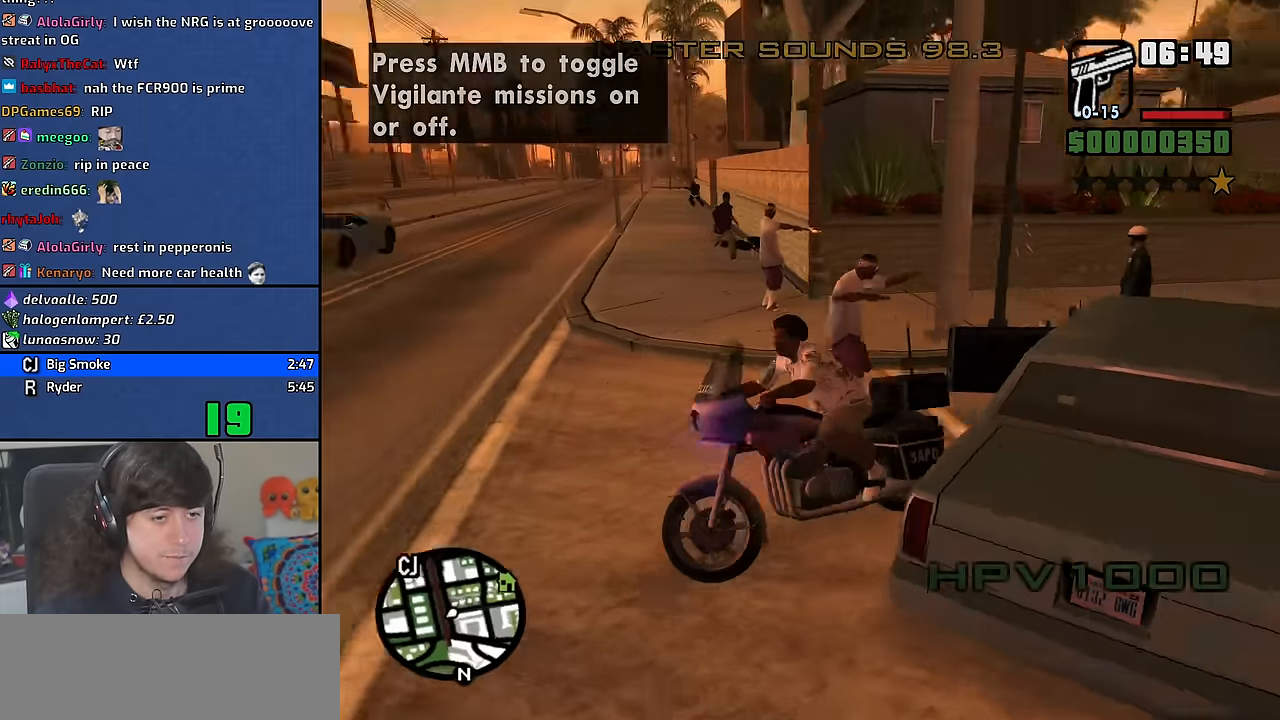
{"keys": ["d", "w"], "mouse": [], "events": [[117, "2", "down"], [233, "2", "up"], [333, "2", "down"], [433, "2", "up"]]}
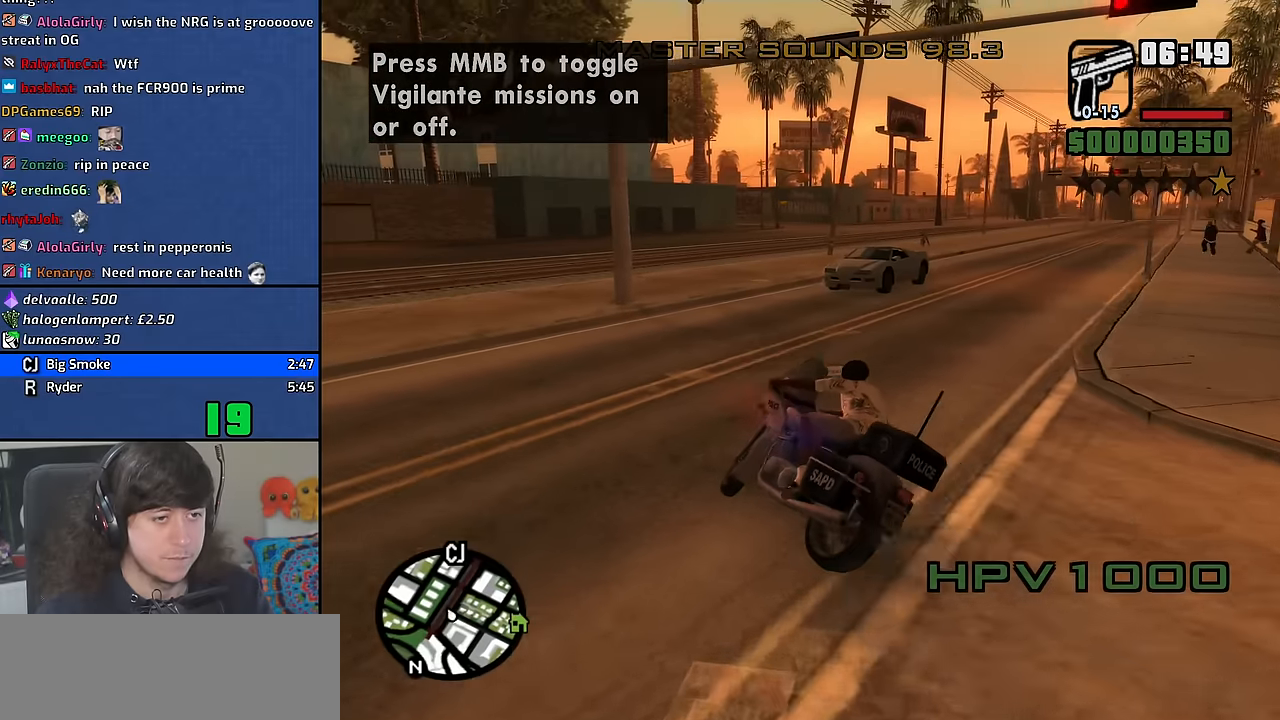
{"keys": ["d", "w"], "mouse": [], "events": [[17, "2", "down"], [117, "2", "up"], [133, "d", "up"], [233, "2", "down"], [317, "2", "up"], [383, "d", "down"], [400, "2", "down"], [483, "2", "up"]]}
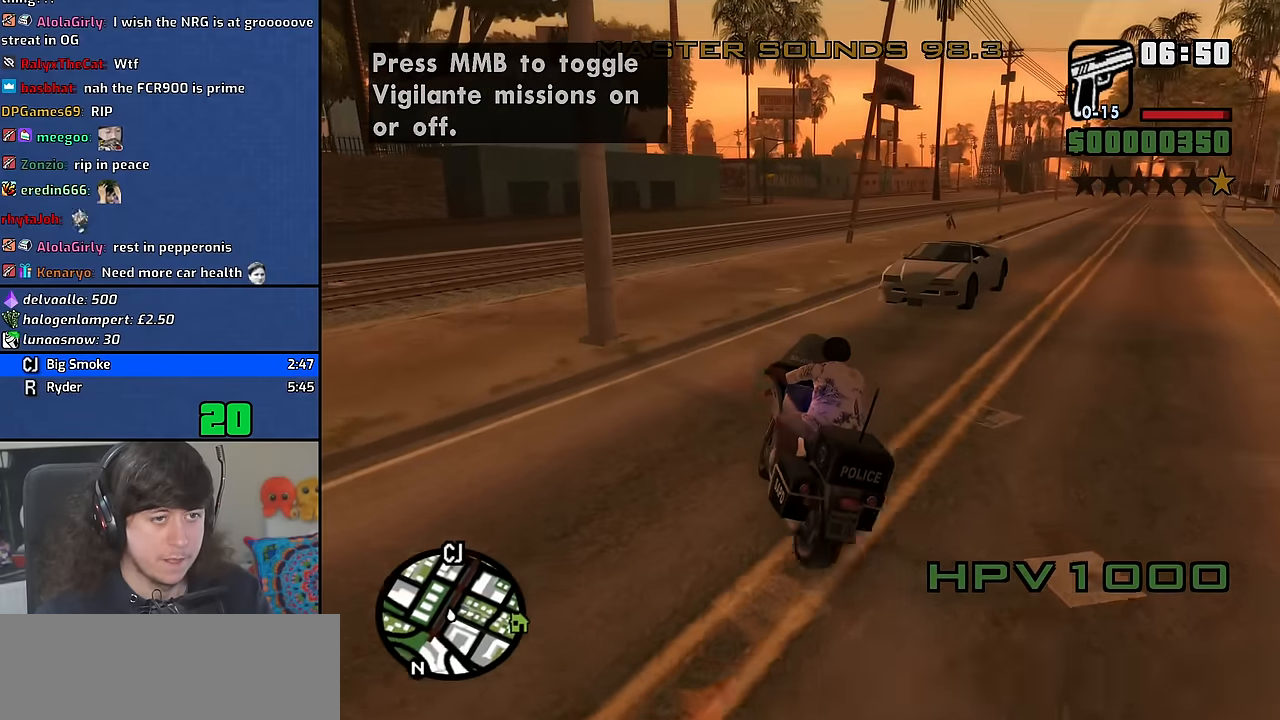
{"keys": ["2", "w"], "mouse": [], "events": [[67, "2", "down"], [200, "2", "up"], [267, "2", "down"], [383, "d", "up"], [400, "2", "up"], [483, "2", "down"]]}
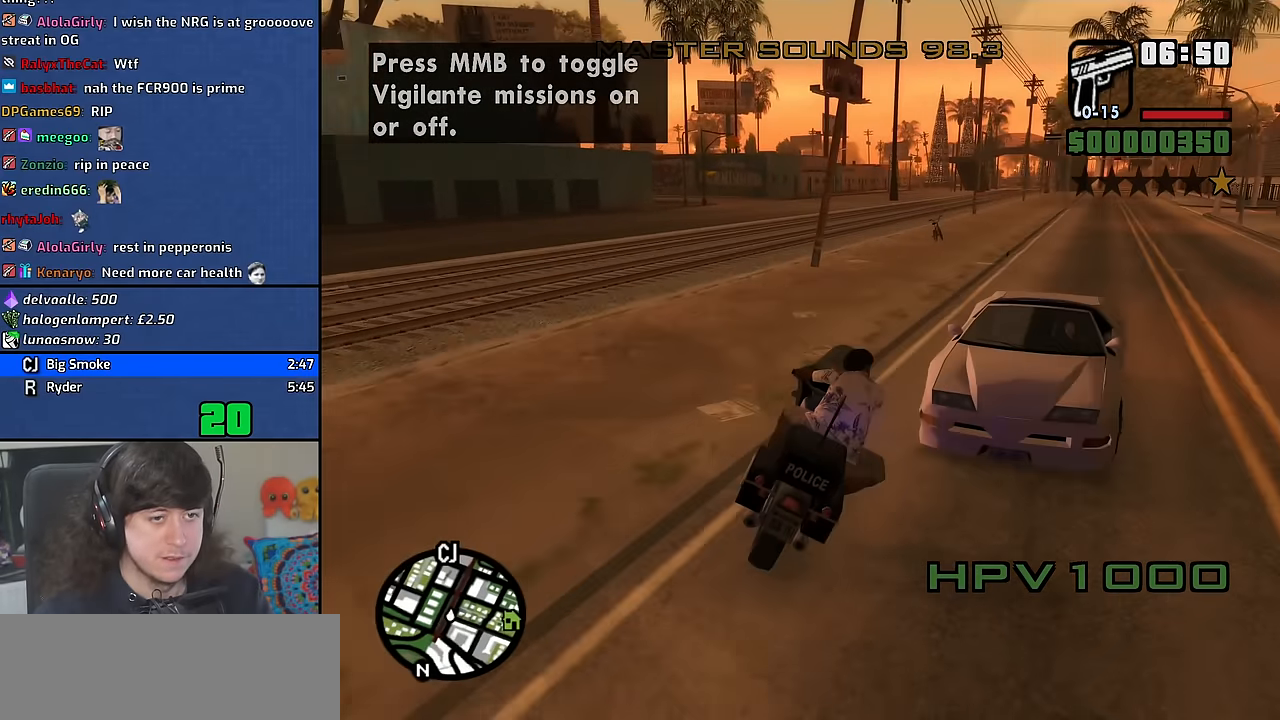
{"keys": ["w"], "mouse": [], "events": [[33, "d", "down"], [83, "2", "up"], [100, "d", "up"], [183, "2", "down"], [283, "2", "up"], [367, "2", "down"], [483, "2", "up"]]}
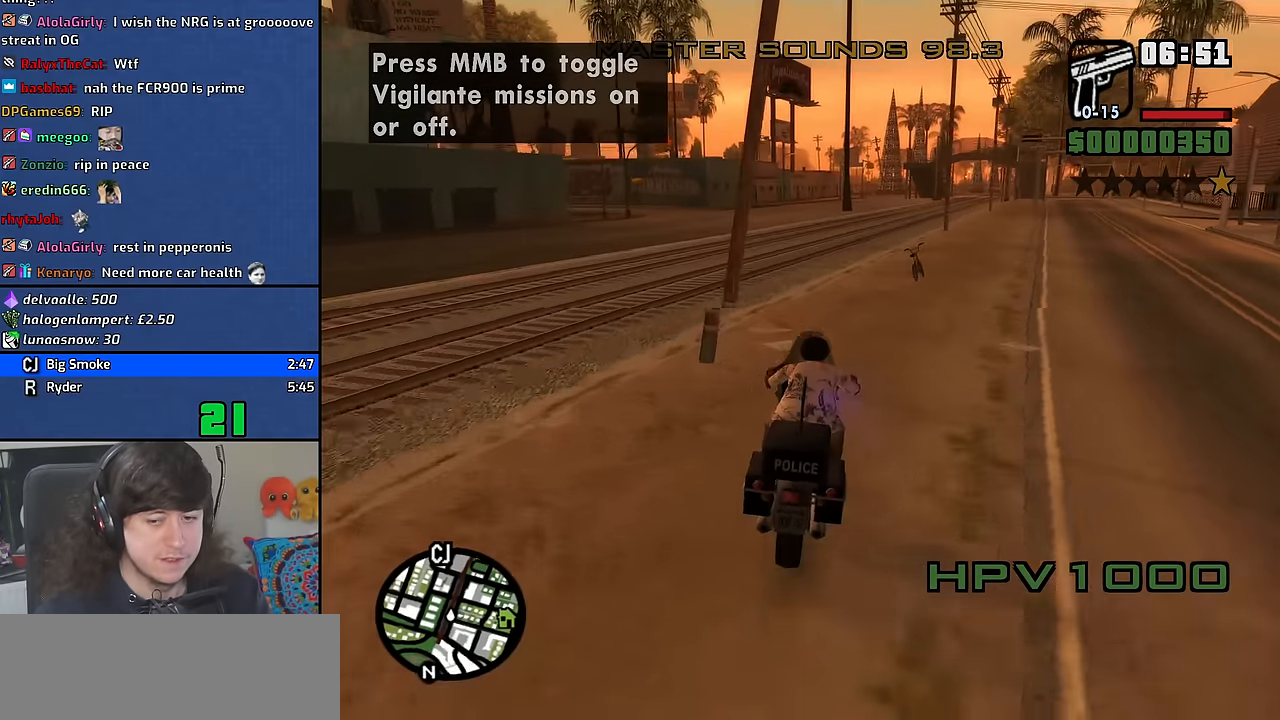
{"keys": ["2", "d", "w"], "mouse": [], "events": [[83, "2", "down"], [183, "2", "up"], [283, "2", "down"], [383, "2", "up"], [450, "d", "down"], [483, "2", "down"]]}
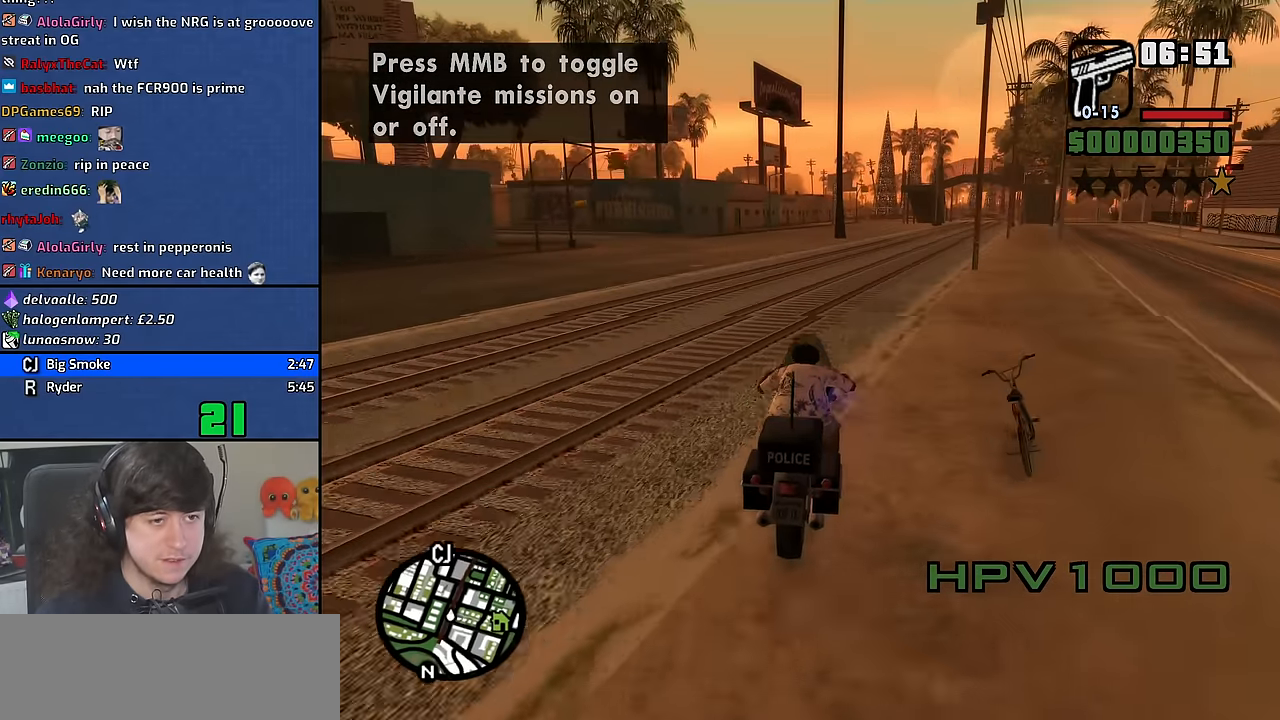
{"keys": ["w"], "mouse": [], "events": [[100, "2", "up"], [100, "d", "up"], [167, "2", "down"], [300, "2", "up"], [383, "2", "down"], [500, "2", "up"]]}
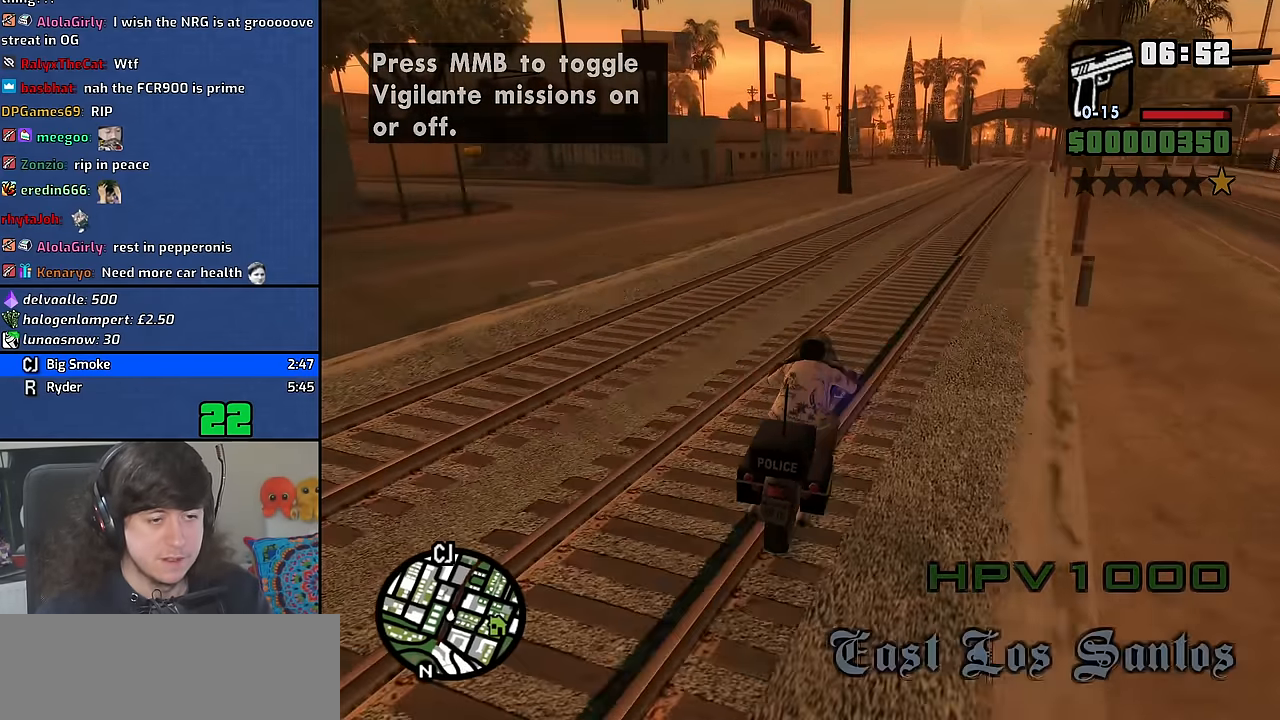
{"keys": ["w"], "mouse": [], "events": [[83, "2", "down"], [200, "2", "up"], [300, "2", "down"], [417, "2", "up"]]}
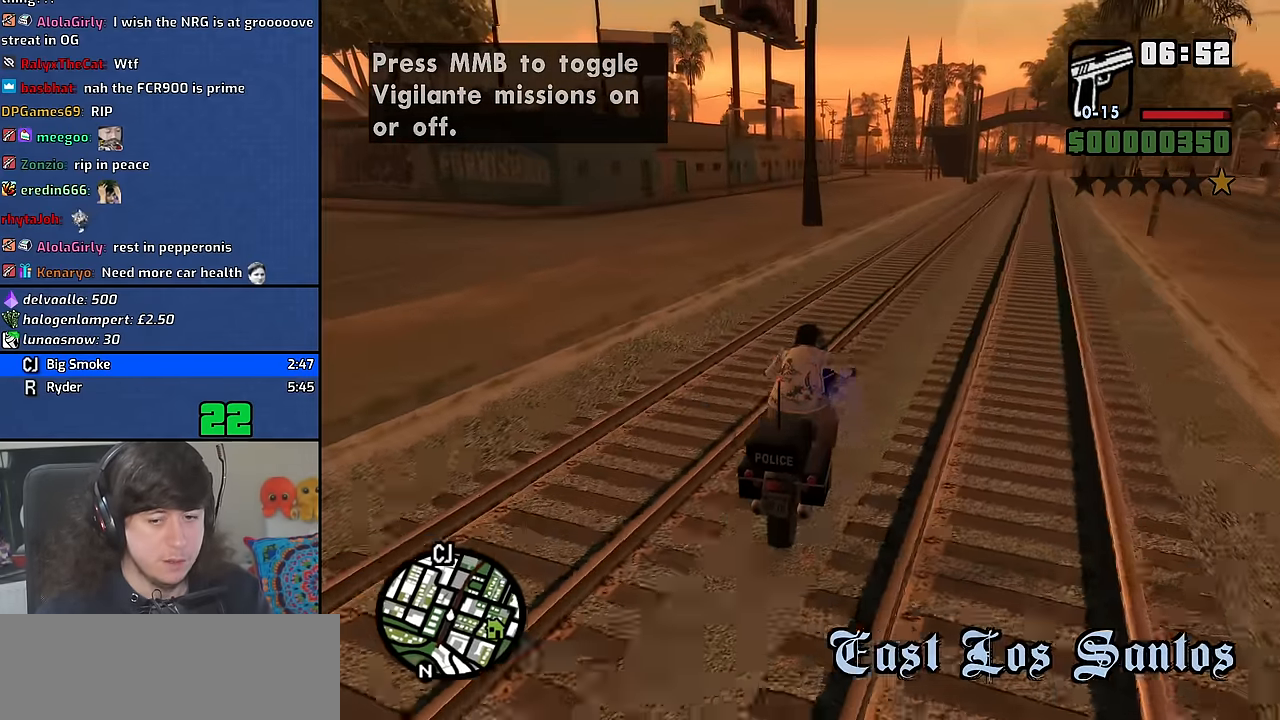
{"keys": ["w"], "mouse": ["wheel"], "events": [[33, "2", "down"], [100, "2", "up"], [200, "2", "down"], [300, "2", "up"], [383, "mouse_wheel", "down"]]}
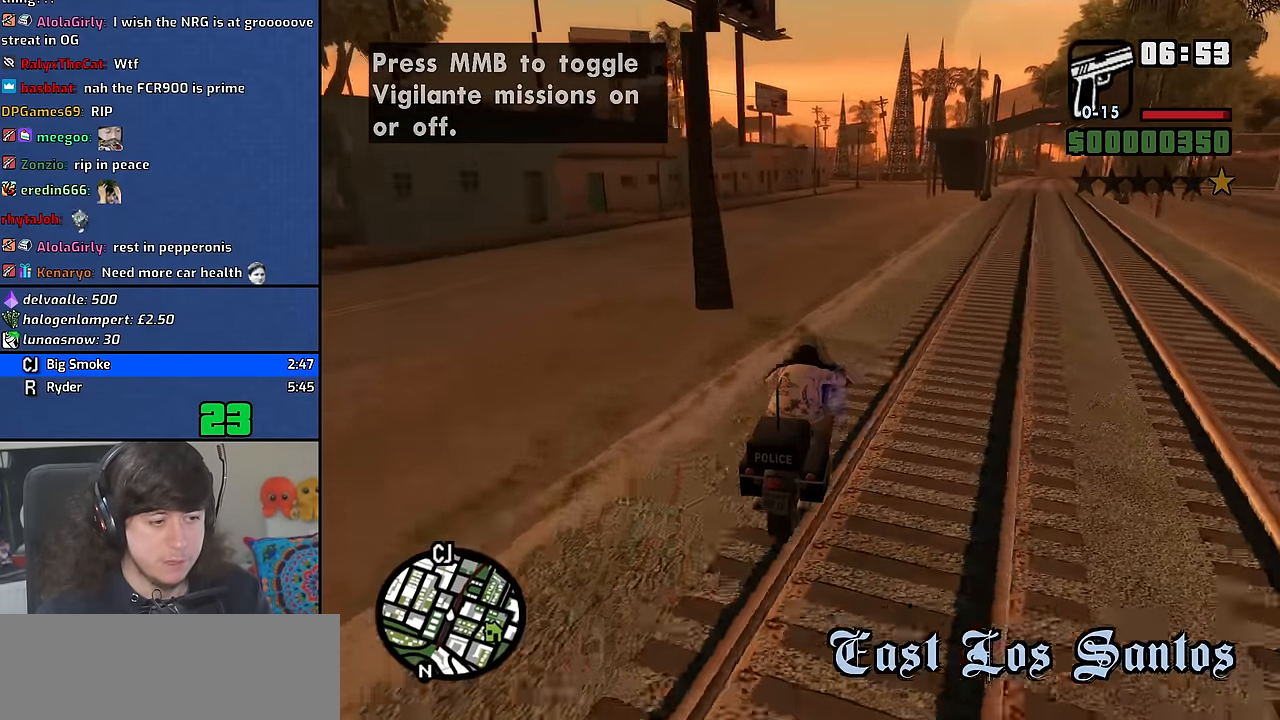
{"keys": ["w"], "mouse": [], "events": [[17, "mouse_wheel", "up"], [150, "a", "down"], [183, "mouse_wheel", "down"], [217, "a", "up"], [283, "mouse_wheel", "up"], [367, "2", "down"], [500, "2", "up"]]}
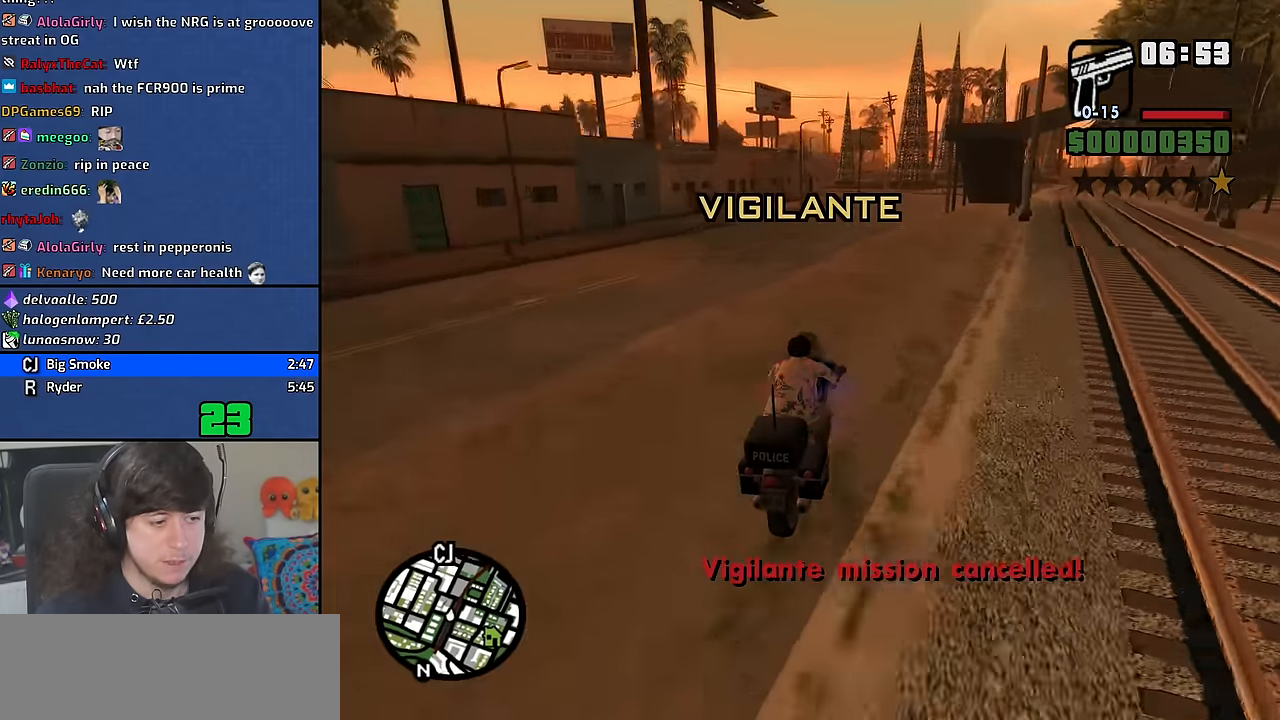
{"keys": ["2", "w"], "mouse": [], "events": [[83, "2", "down"], [200, "2", "up"], [283, "2", "down"], [417, "2", "up"], [500, "2", "down"]]}
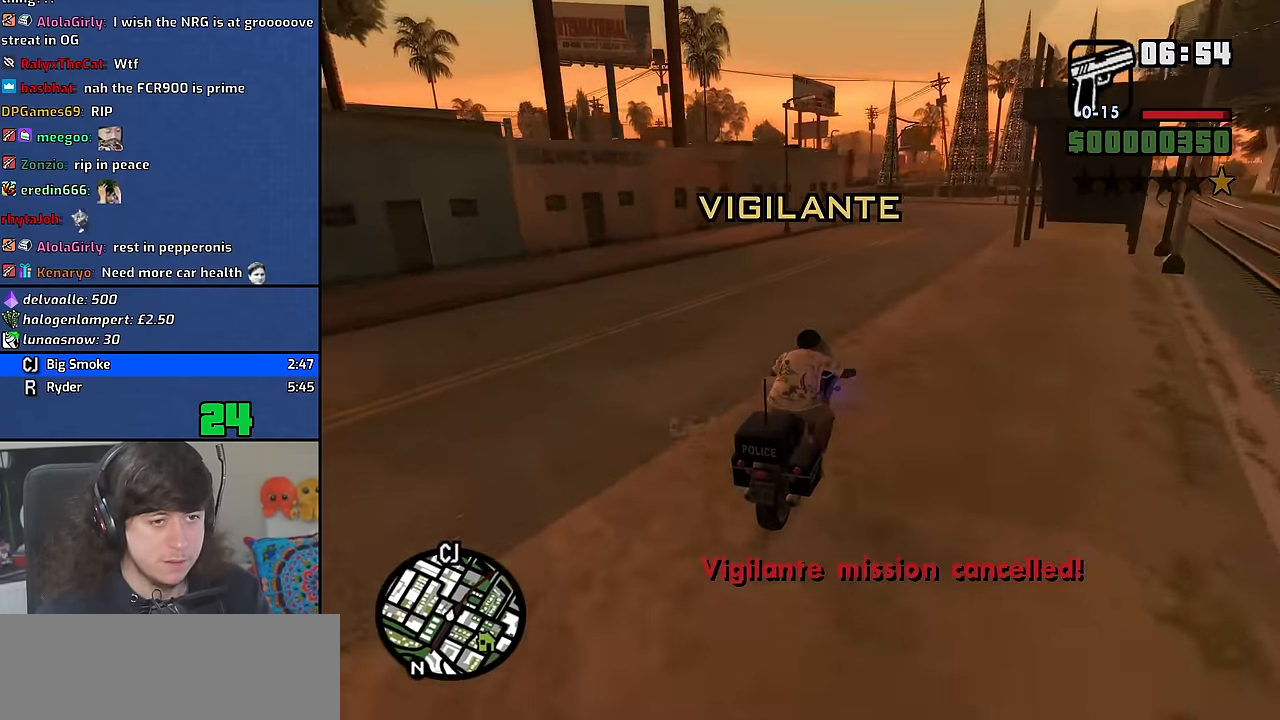
{"keys": ["2", "a", "w"], "mouse": [], "events": [[83, "a", "down"], [117, "2", "up"], [200, "2", "down"], [333, "2", "up"], [400, "2", "down"]]}
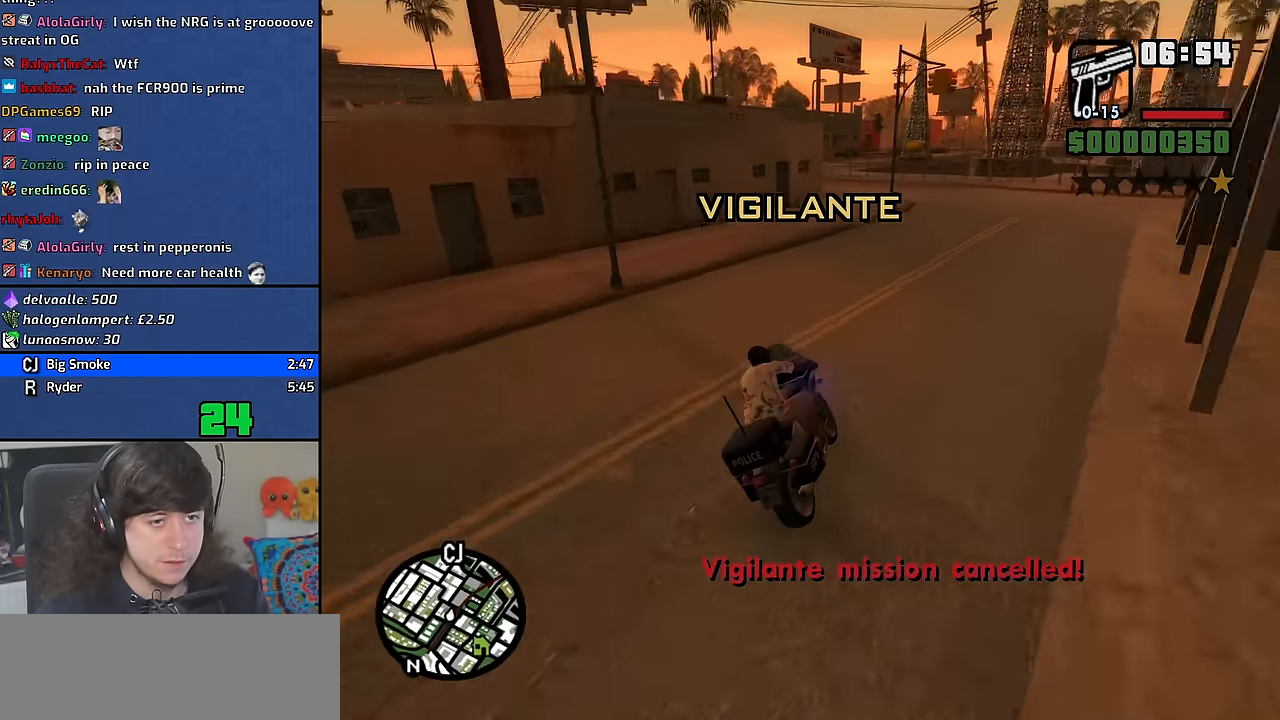
{"keys": ["a", "w"], "mouse": [], "events": [[33, "2", "up"], [67, "a", "up"], [117, "2", "down"], [150, "a", "down"], [250, "2", "up"]]}
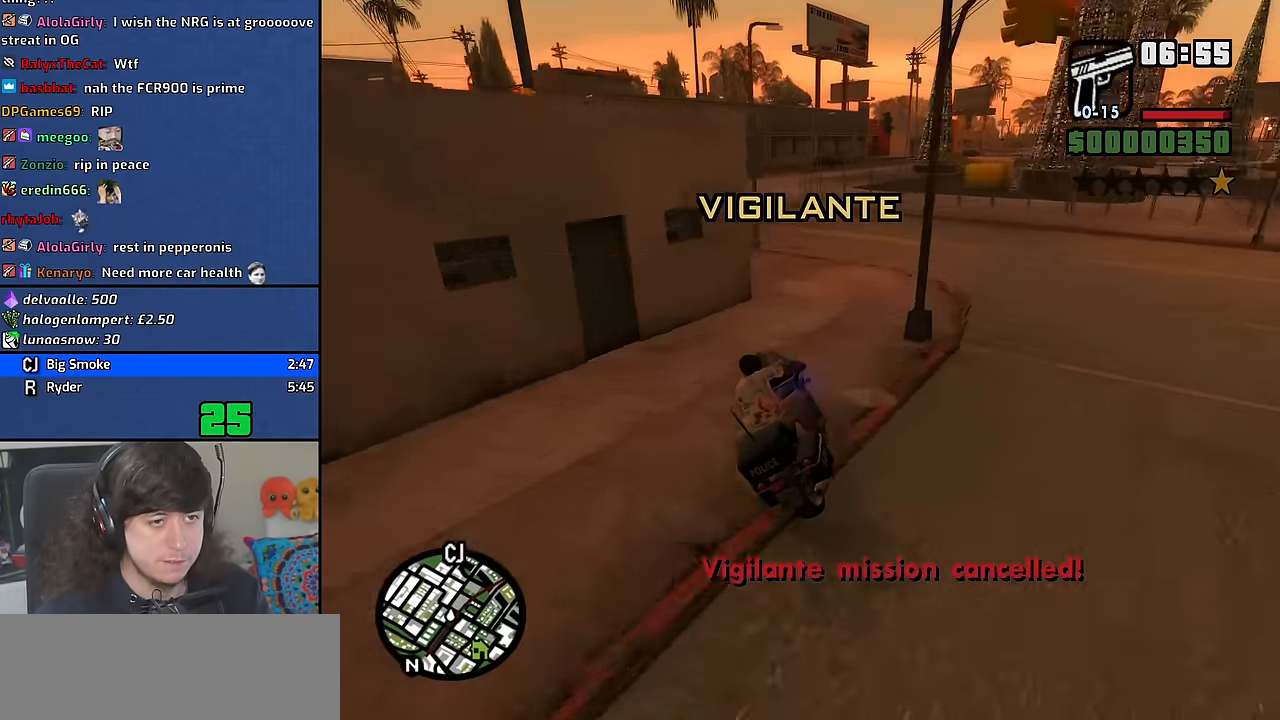
{"keys": ["2", "w"], "mouse": [], "events": [[33, "2", "down"], [150, "2", "up"], [183, "a", "up"], [217, "2", "down"], [333, "2", "up"], [417, "2", "down"]]}
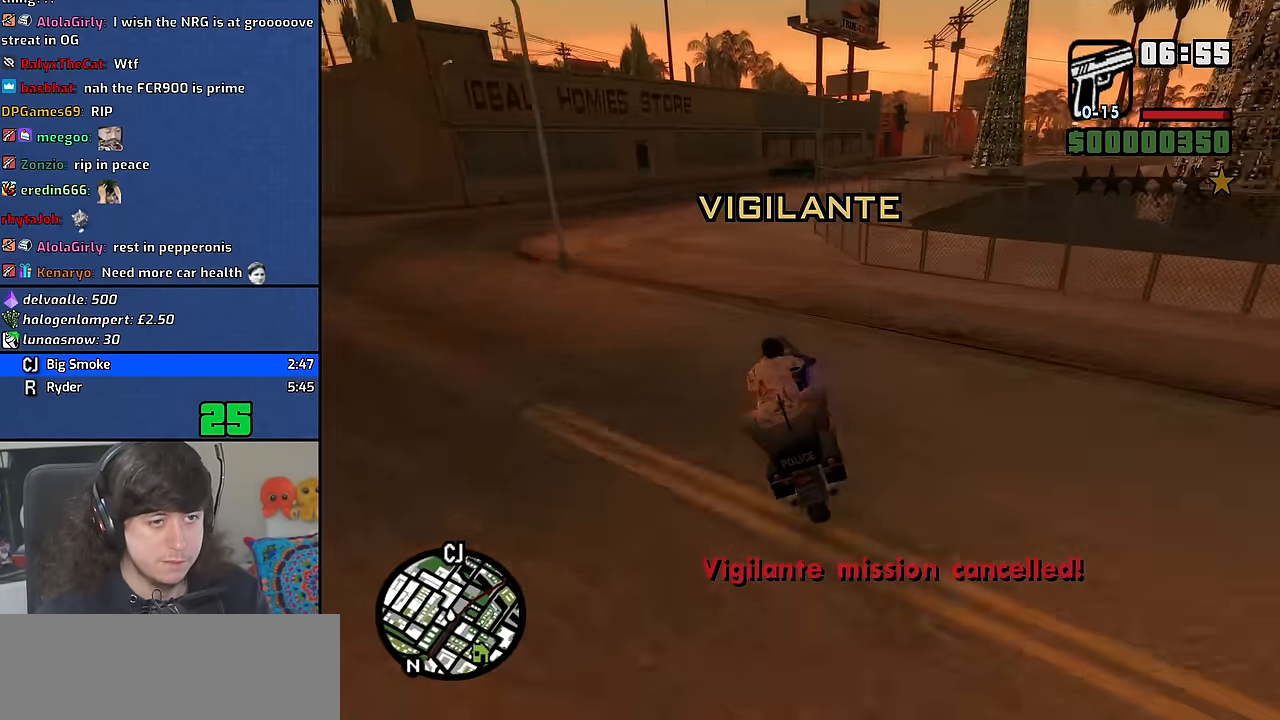
{"keys": ["d", "w"], "mouse": [], "events": [[17, "2", "up"], [167, "6", "down"], [267, "d", "down"], [283, "6", "up"]]}
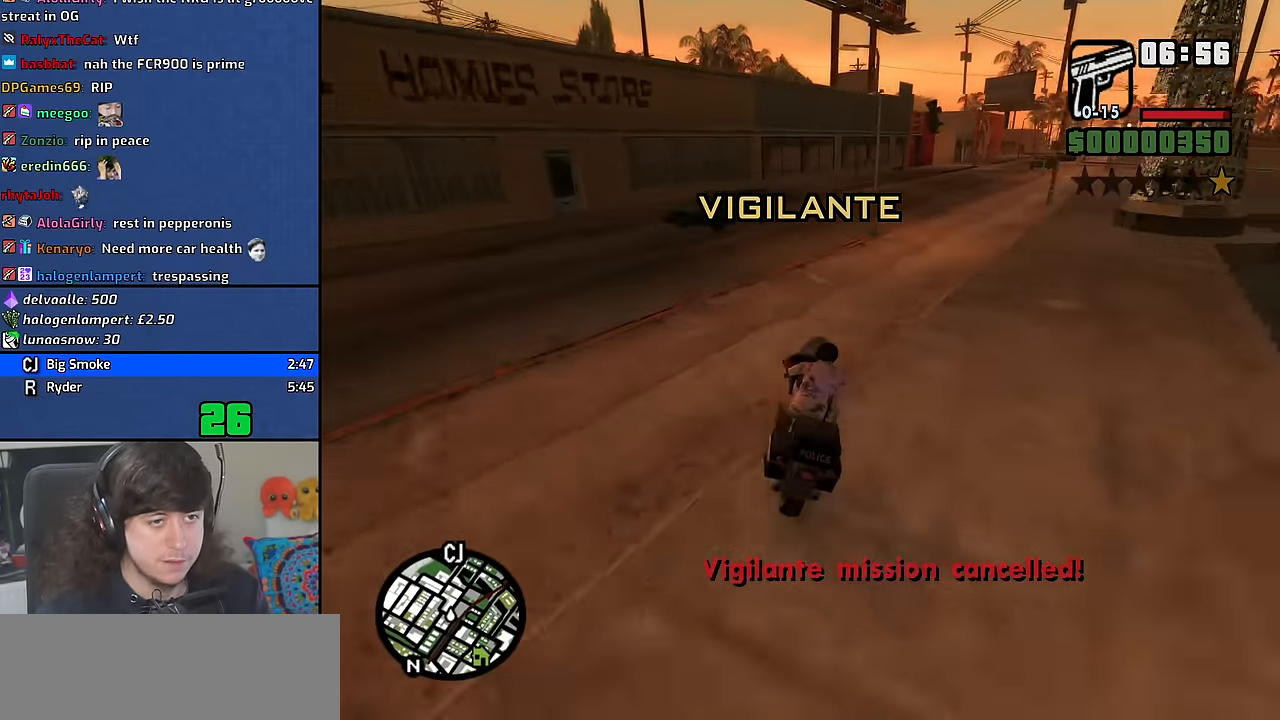
{"keys": ["2", "d", "w"], "mouse": [], "events": [[200, "space", "down"], [334, "space", "up"], [467, "2", "down"]]}
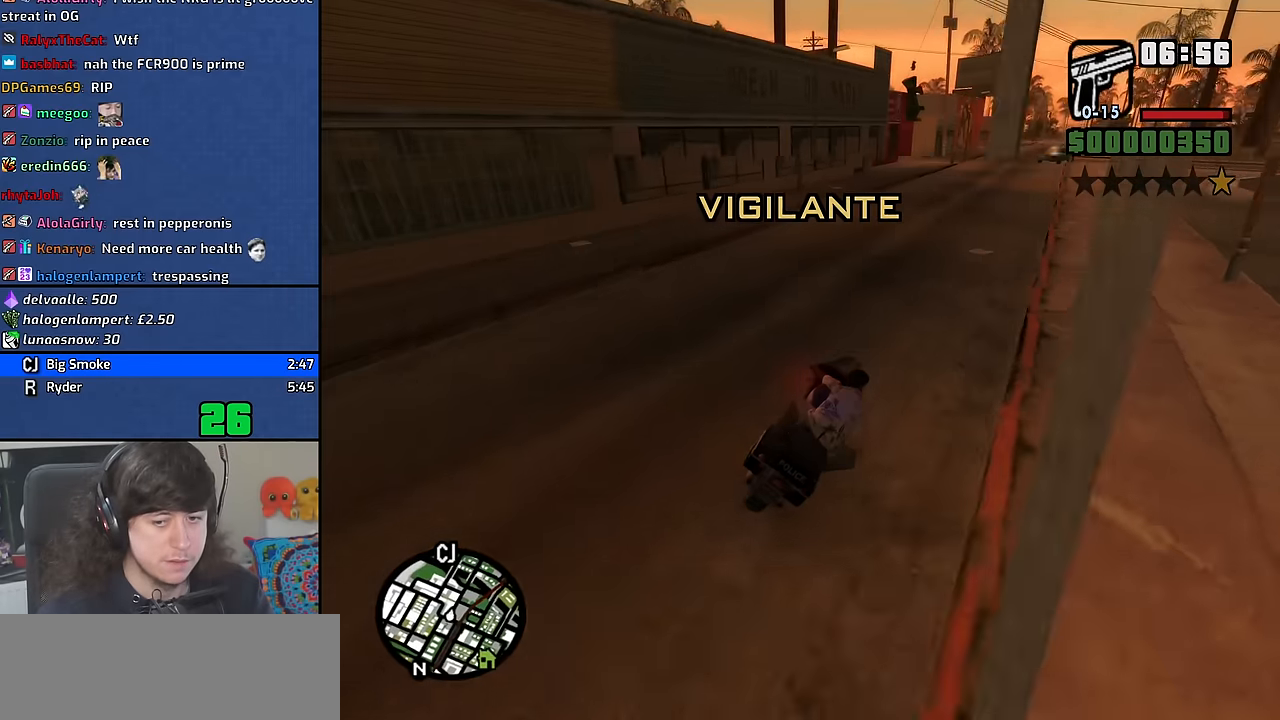
{"keys": ["2", "w"], "mouse": [], "events": [[34, "2", "up"], [184, "6", "down"], [317, "6", "up"], [350, "d", "up"], [434, "2", "down"]]}
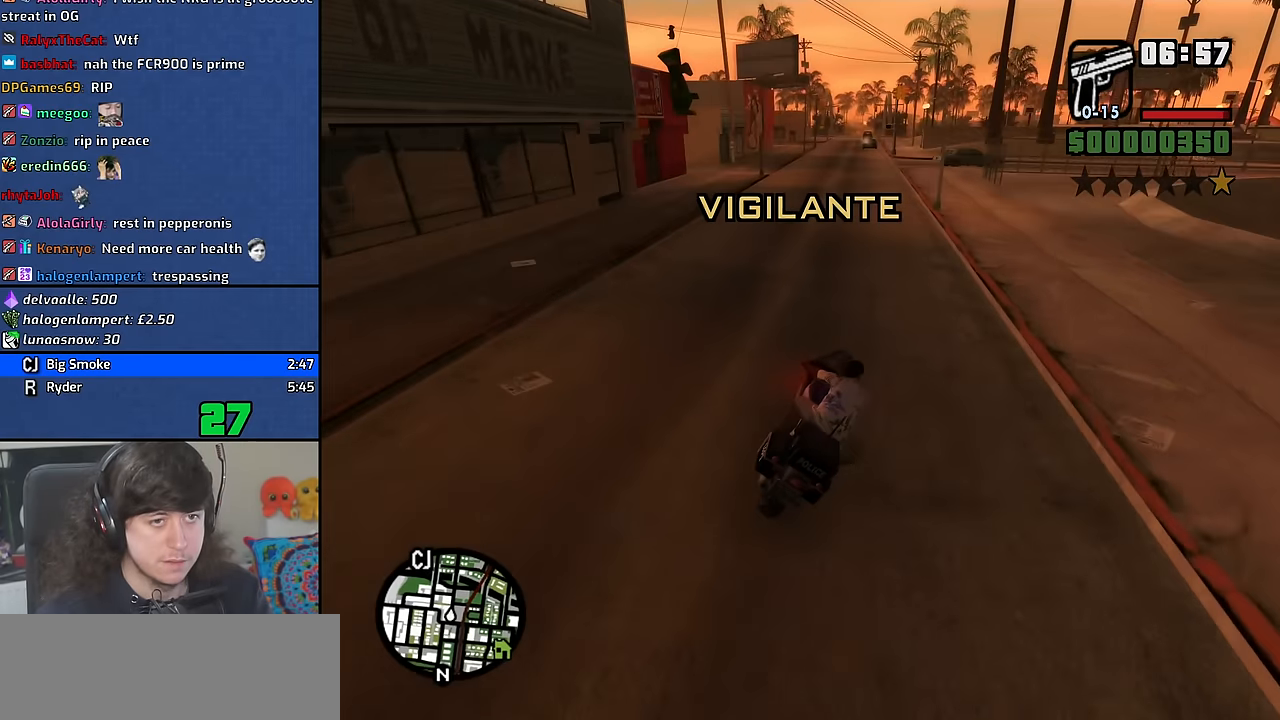
{"keys": ["w"], "mouse": [], "events": [[17, "2", "up"], [134, "2", "down"], [217, "a", "down"], [267, "2", "up"], [300, "a", "up"], [350, "2", "down"], [450, "2", "up"]]}
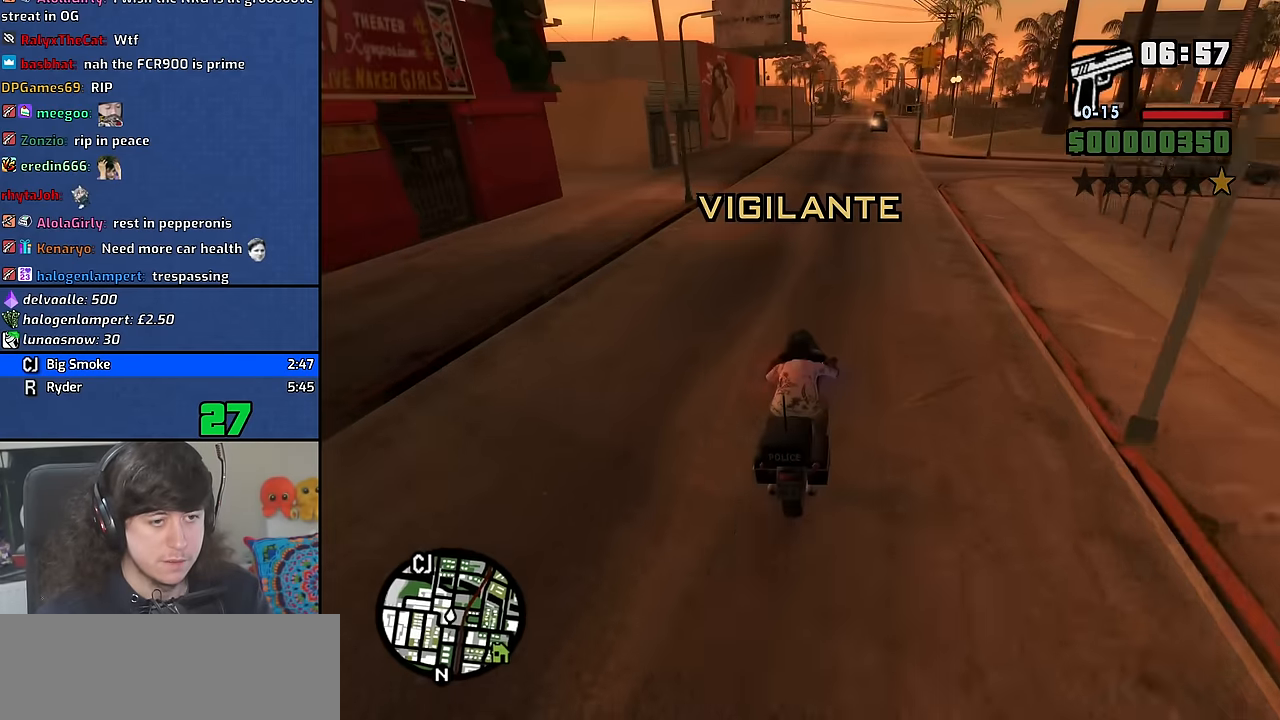
{"keys": ["2", "6", "w"], "mouse": [], "events": [[34, "2", "down"], [150, "2", "up"], [250, "2", "down"], [367, "2", "up"], [467, "6", "down"], [484, "2", "down"]]}
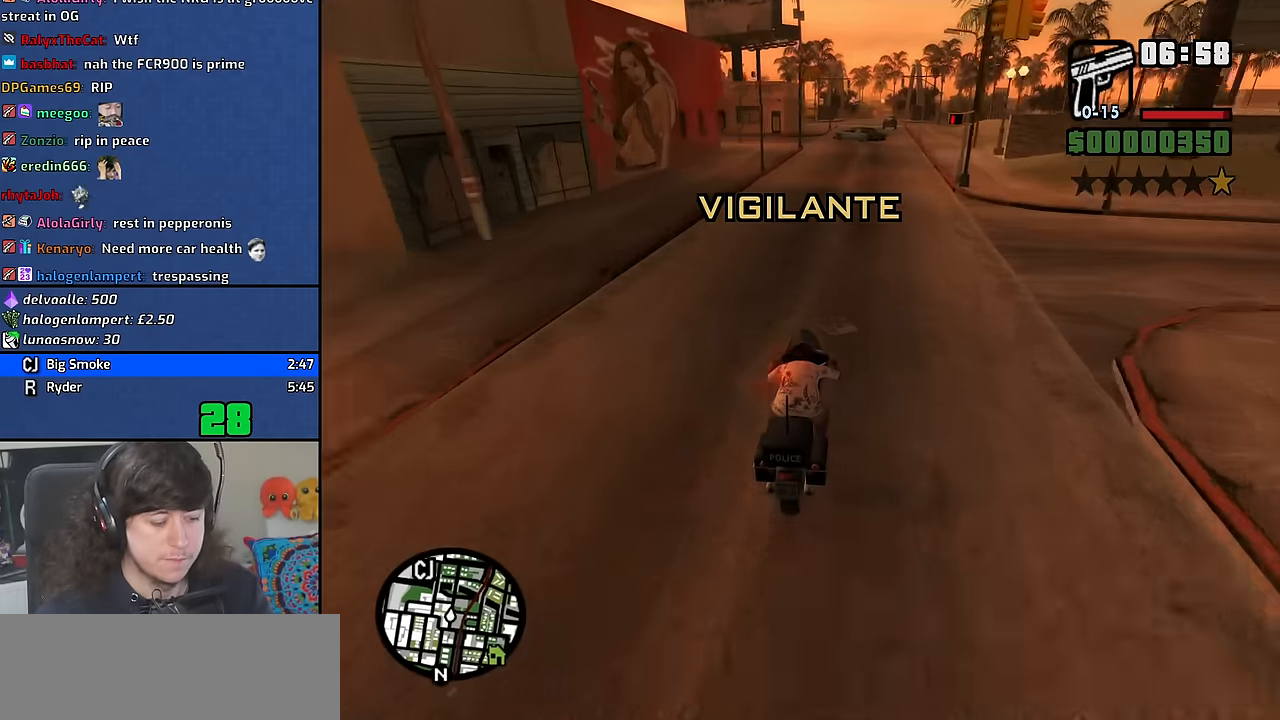
{"keys": ["2", "w"], "mouse": [], "events": [[17, "6", "up"], [67, "2", "up"], [184, "2", "down"], [284, "2", "up"], [350, "d", "down"], [400, "2", "down"], [450, "d", "up"]]}
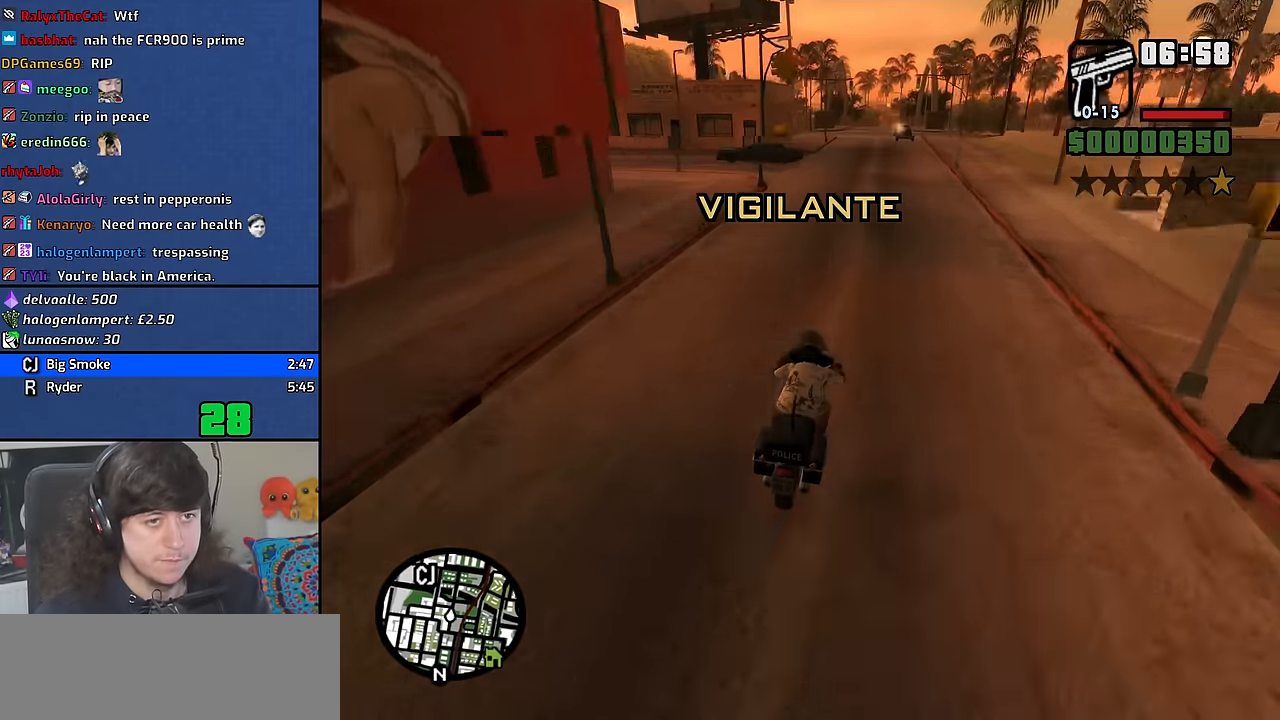
{"keys": ["w"], "mouse": [], "events": [[17, "2", "up"], [100, "2", "down"], [234, "2", "up"], [300, "2", "down"], [434, "2", "up"]]}
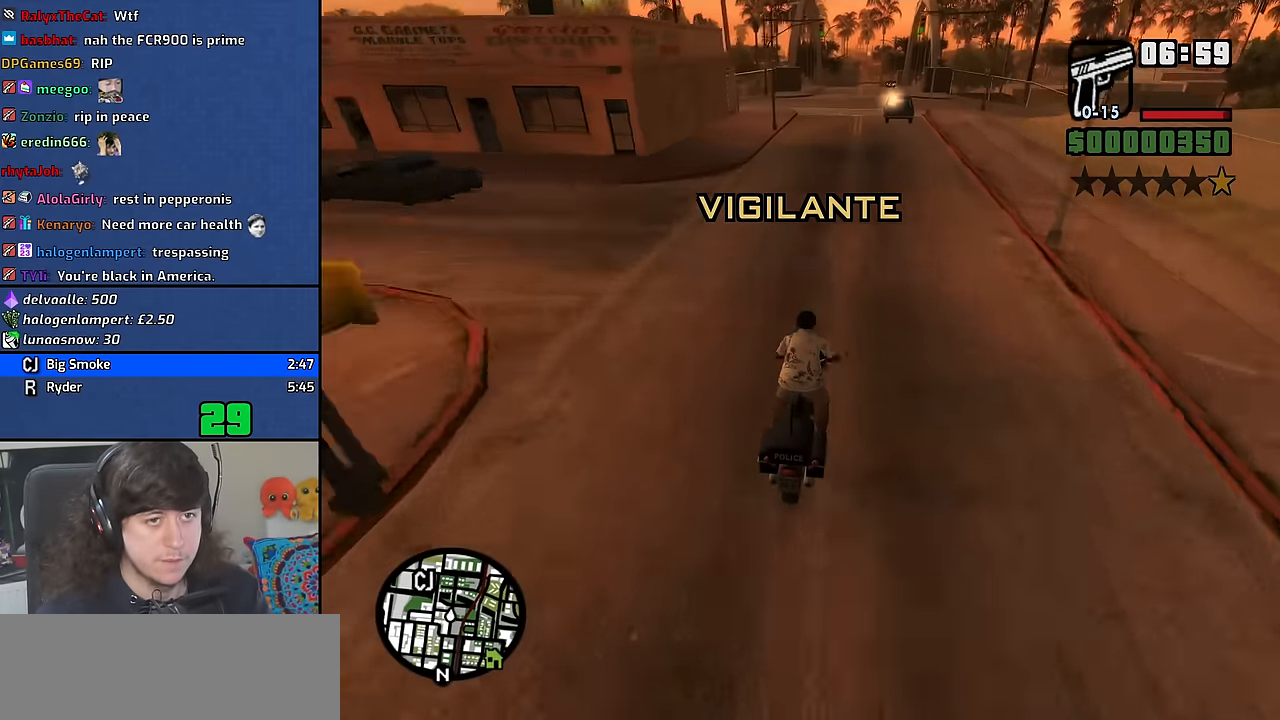
{"keys": ["2", "w"], "mouse": [], "events": [[17, "2", "down"], [150, "2", "up"], [250, "2", "down"], [300, "d", "down"], [334, "2", "up"], [400, "d", "up"], [434, "2", "down"]]}
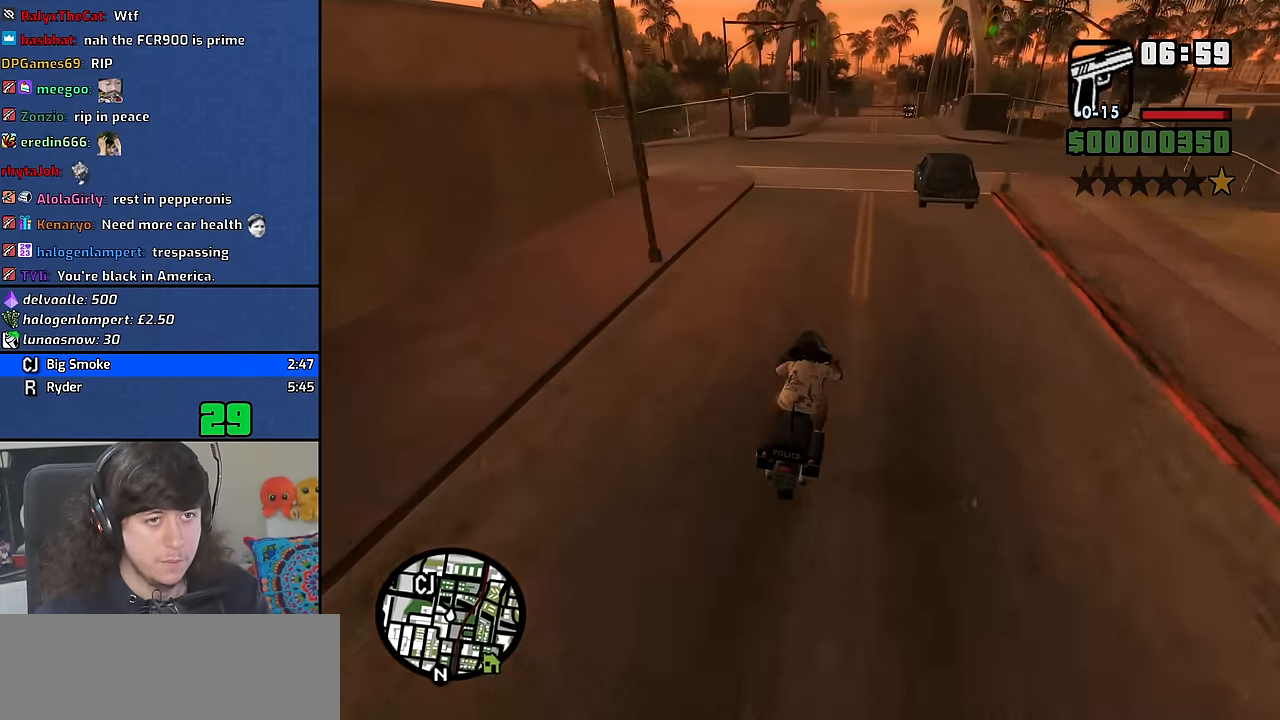
{"keys": ["w"], "mouse": [], "events": [[50, "2", "up"], [167, "2", "down"], [267, "2", "up"], [367, "2", "down"], [484, "2", "up"]]}
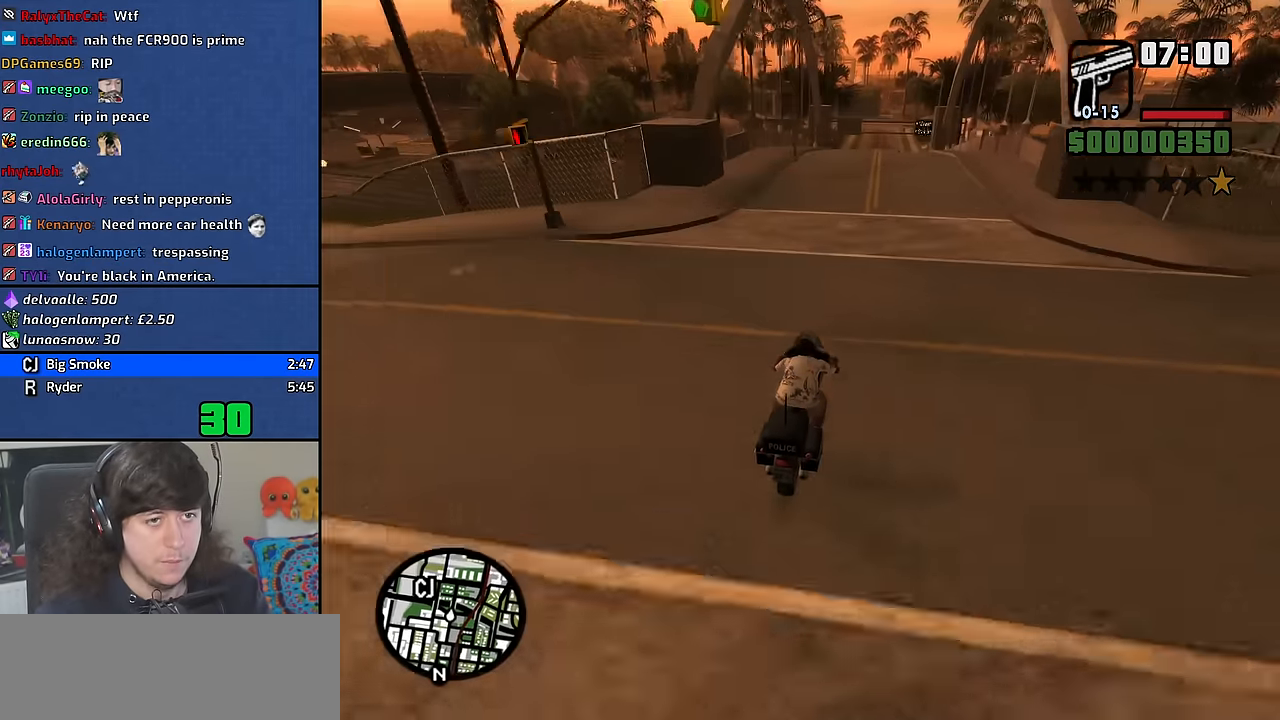
{"keys": [], "mouse": [], "events": [[84, "2", "down"], [167, "2", "up"], [250, "2", "down"], [384, "2", "up"], [467, "w", "up"]]}